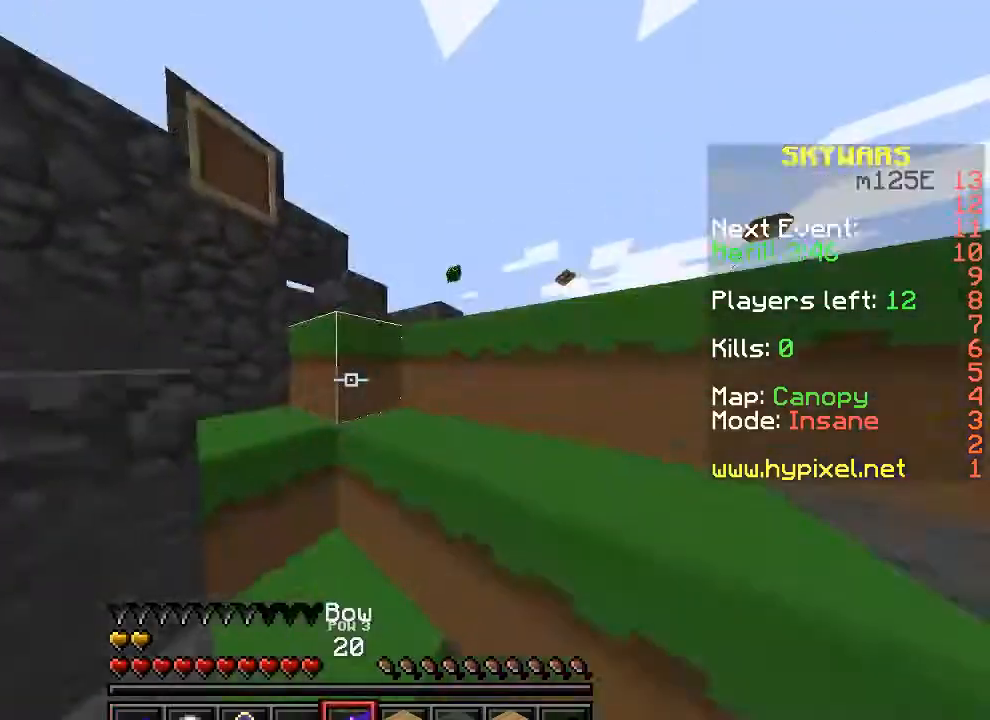
Gameplay with keyboard; each line is a JSON object with the keys held at the frame after it. "events" lists presses ("down") and releases ("up") of "a", "d", "s" and "w" between this image and that frame as [ms after this image, input, new state], when the widget could be followed in between. No other keys are recorded. Mouse input is not recorded.
{"keys": ["d", "w"], "events": [[33, "a", "down"], [200, "a", "up"], [300, "d", "down"]]}
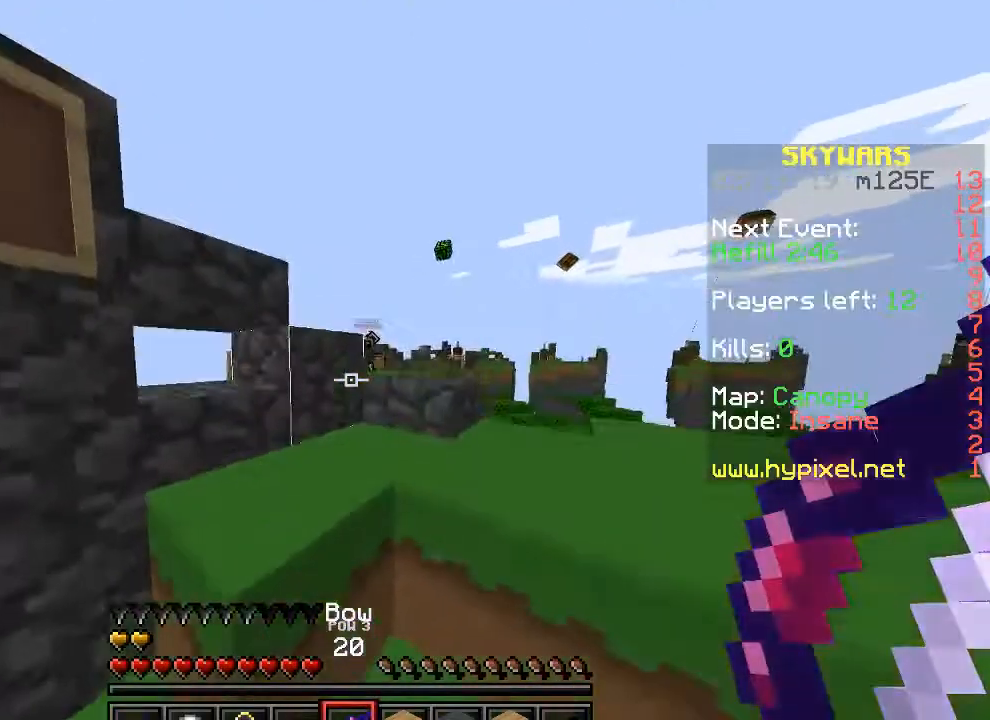
{"keys": ["a", "w"], "events": [[367, "d", "up"], [433, "a", "down"]]}
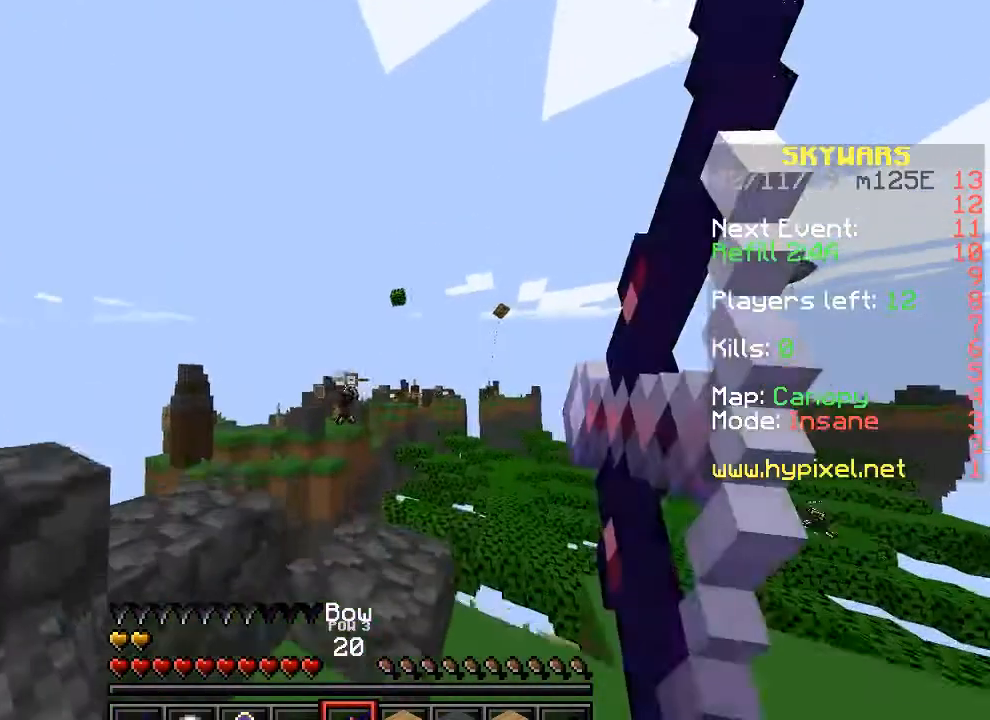
{"keys": ["w"], "events": [[67, "a", "up"]]}
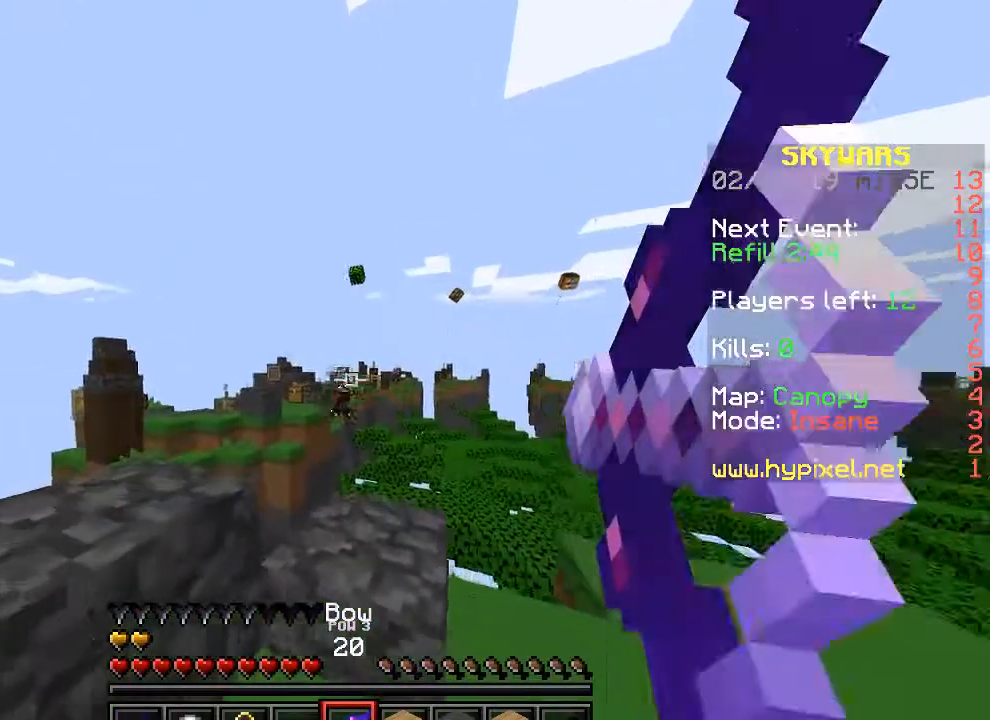
{"keys": ["w"], "events": []}
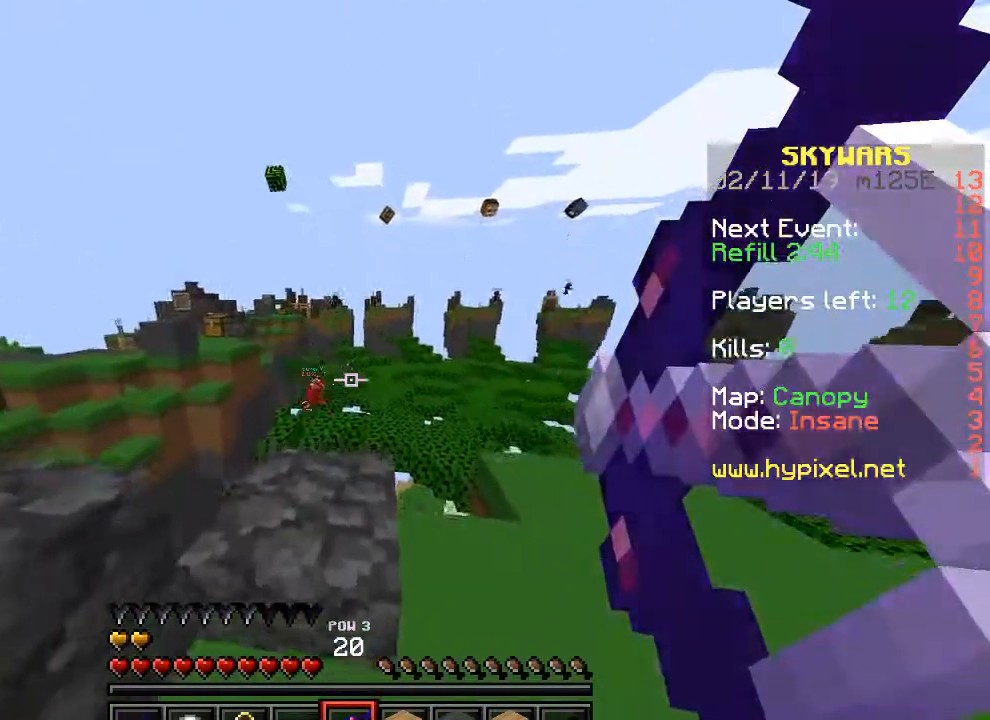
{"keys": [], "events": [[333, "w", "up"]]}
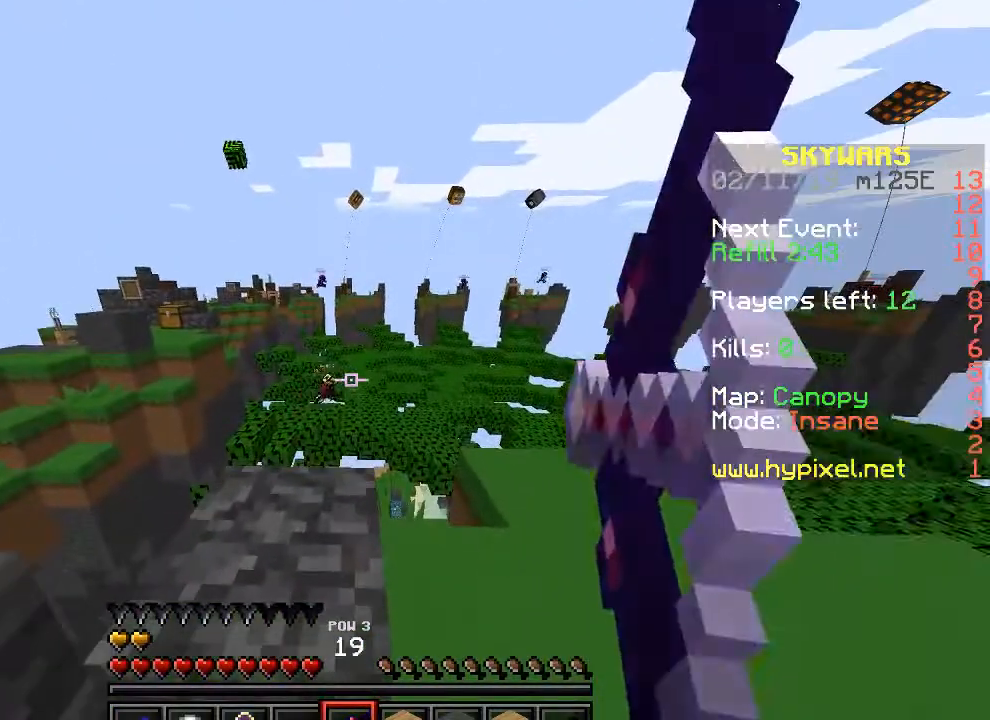
{"keys": [], "events": []}
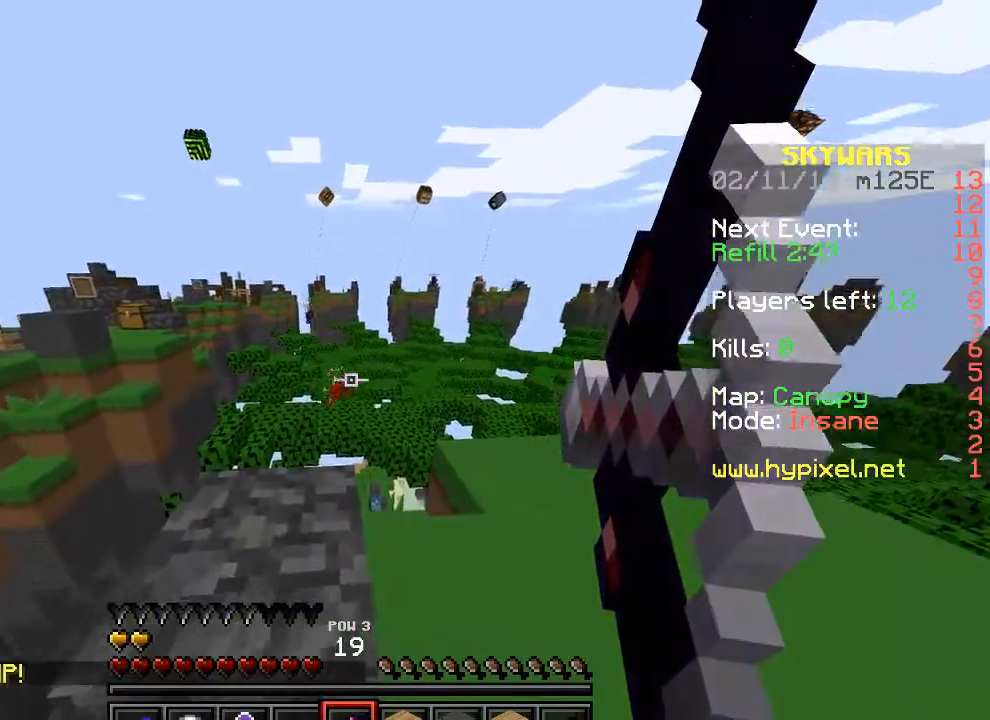
{"keys": [], "events": []}
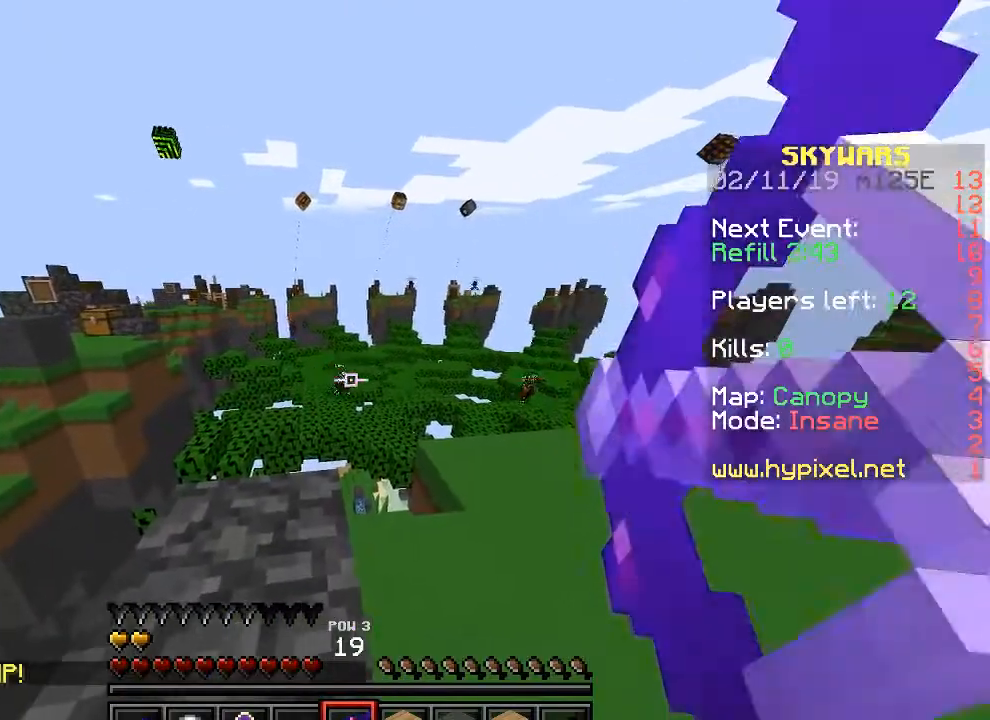
{"keys": [], "events": []}
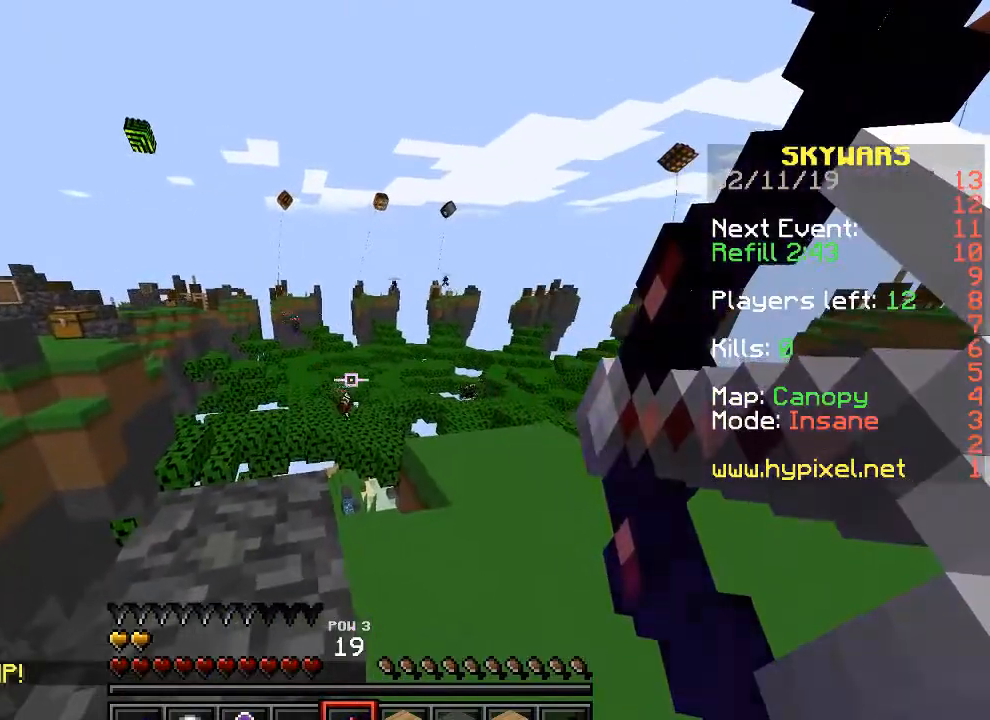
{"keys": [], "events": []}
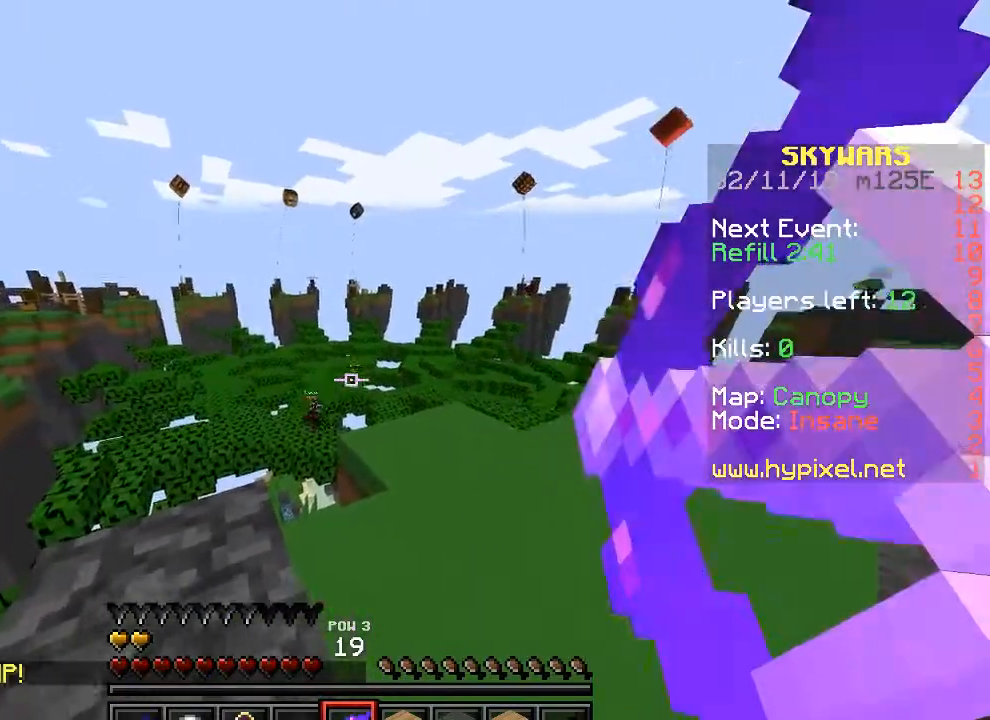
{"keys": ["d", "w"], "events": [[333, "d", "down"], [467, "w", "down"]]}
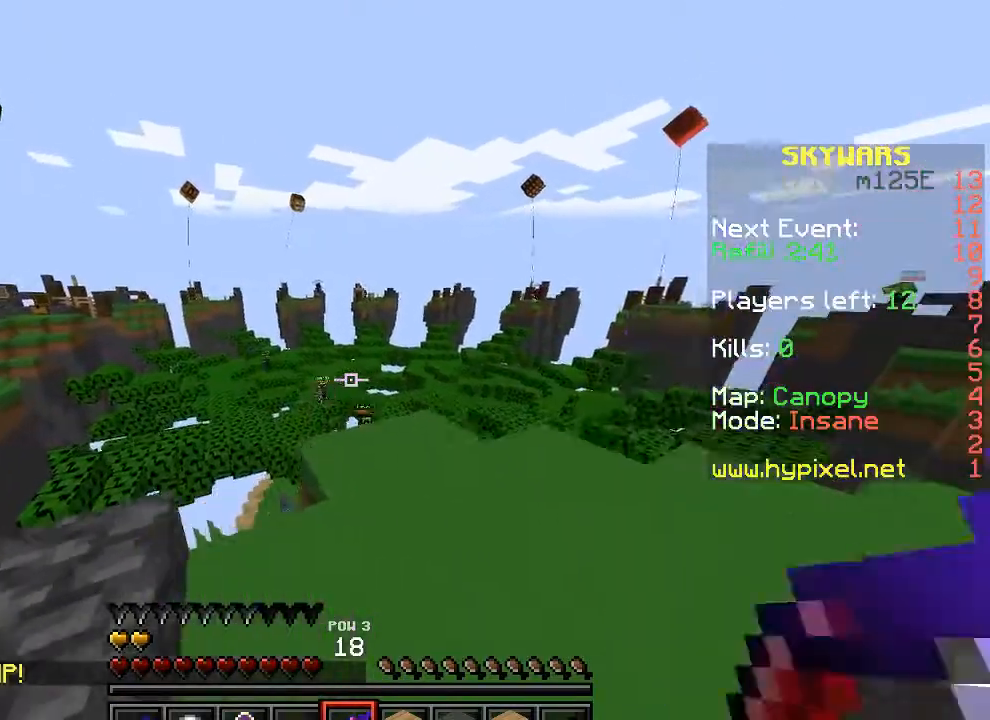
{"keys": ["w"], "events": [[67, "d", "up"]]}
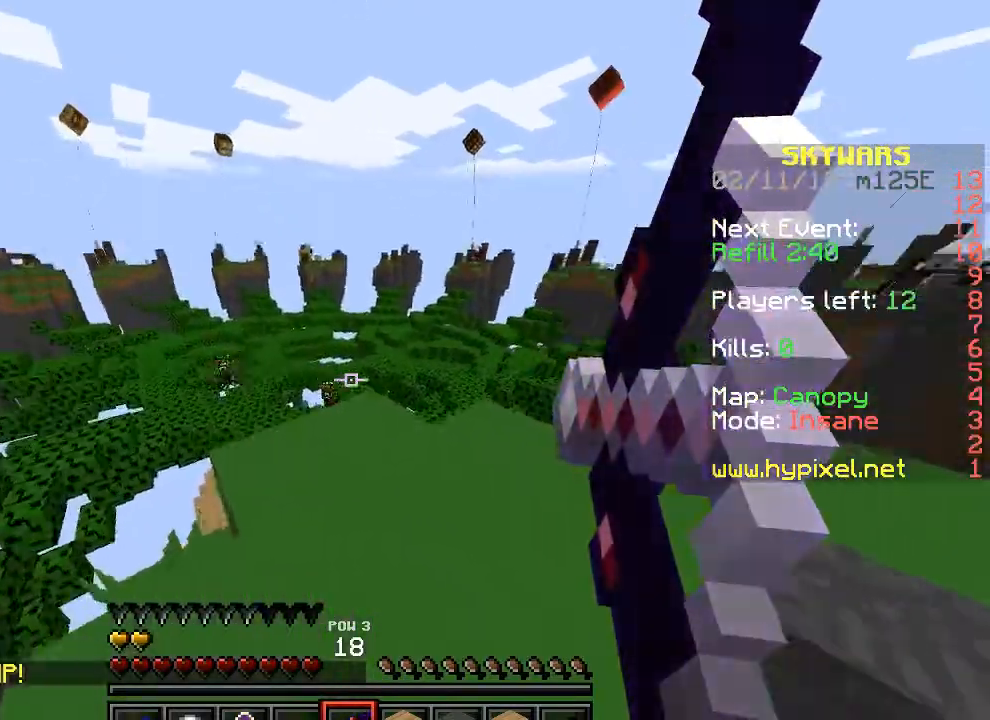
{"keys": ["w"], "events": []}
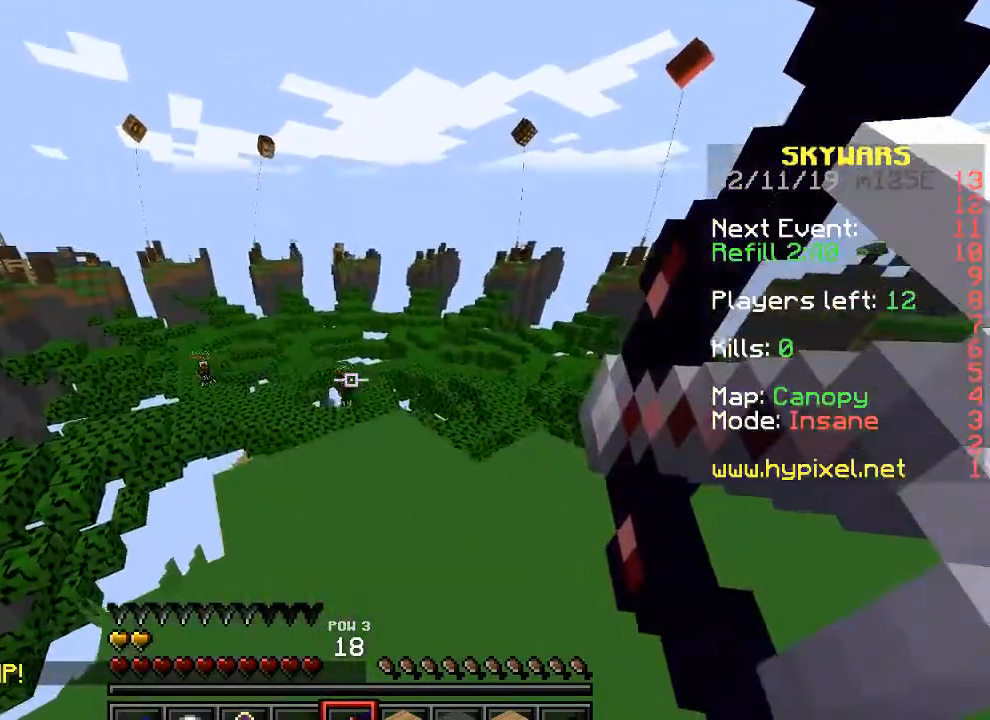
{"keys": ["w"], "events": []}
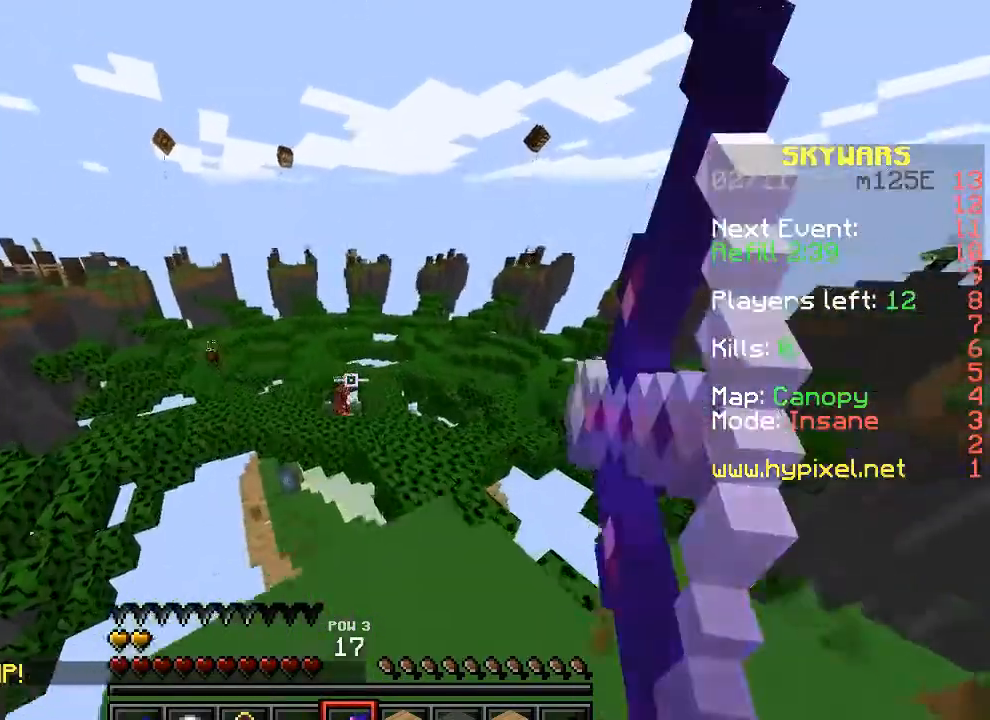
{"keys": [], "events": [[233, "w", "up"]]}
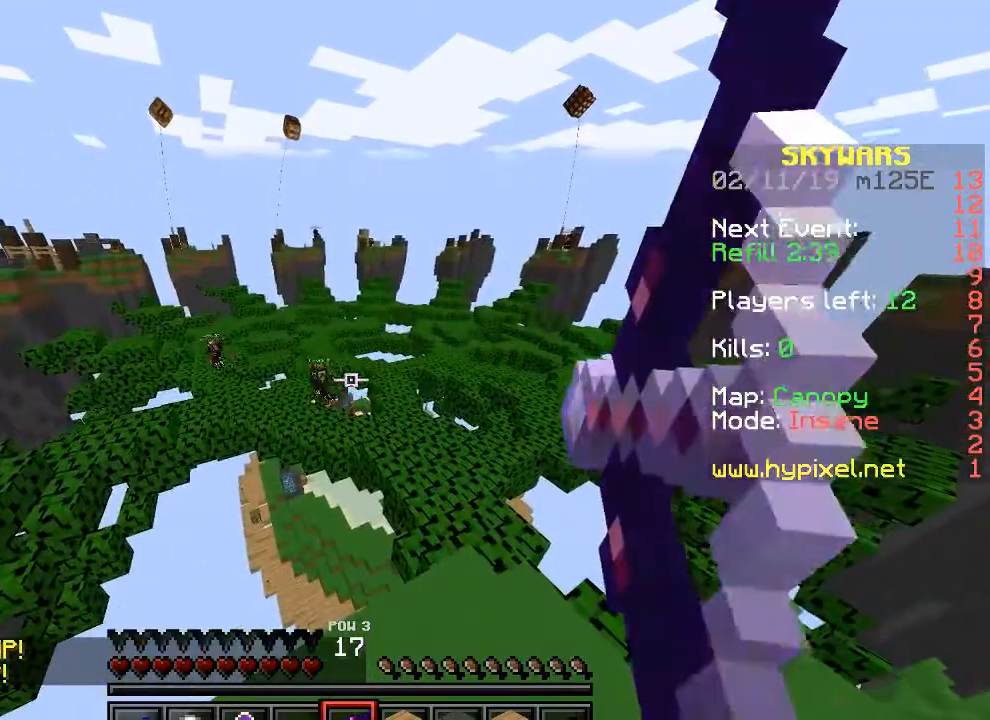
{"keys": [], "events": []}
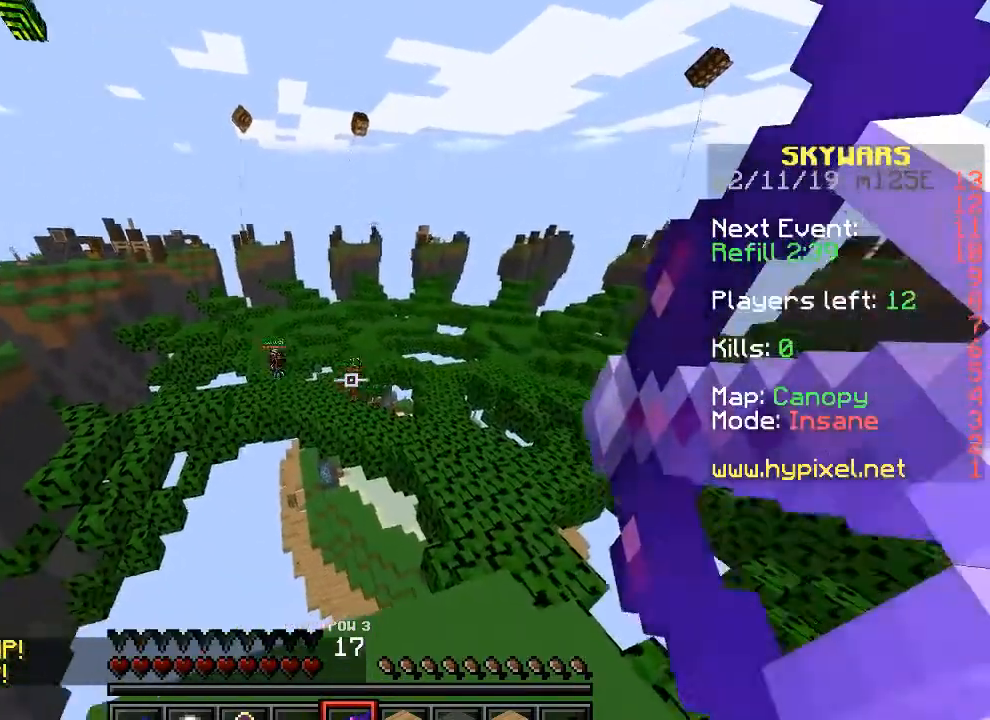
{"keys": [], "events": []}
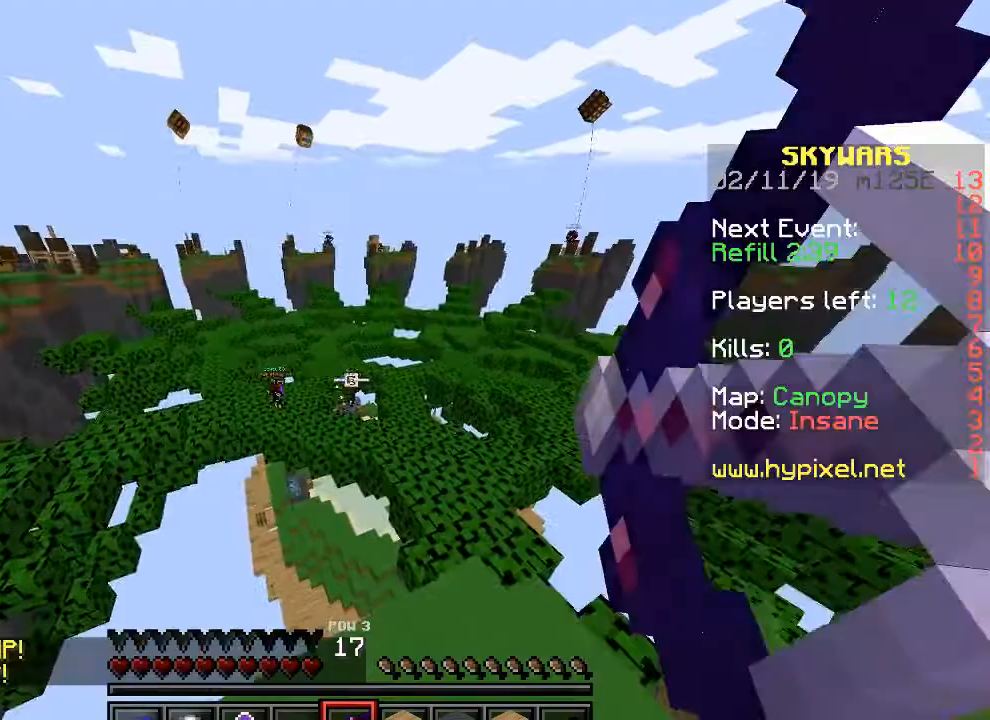
{"keys": [], "events": []}
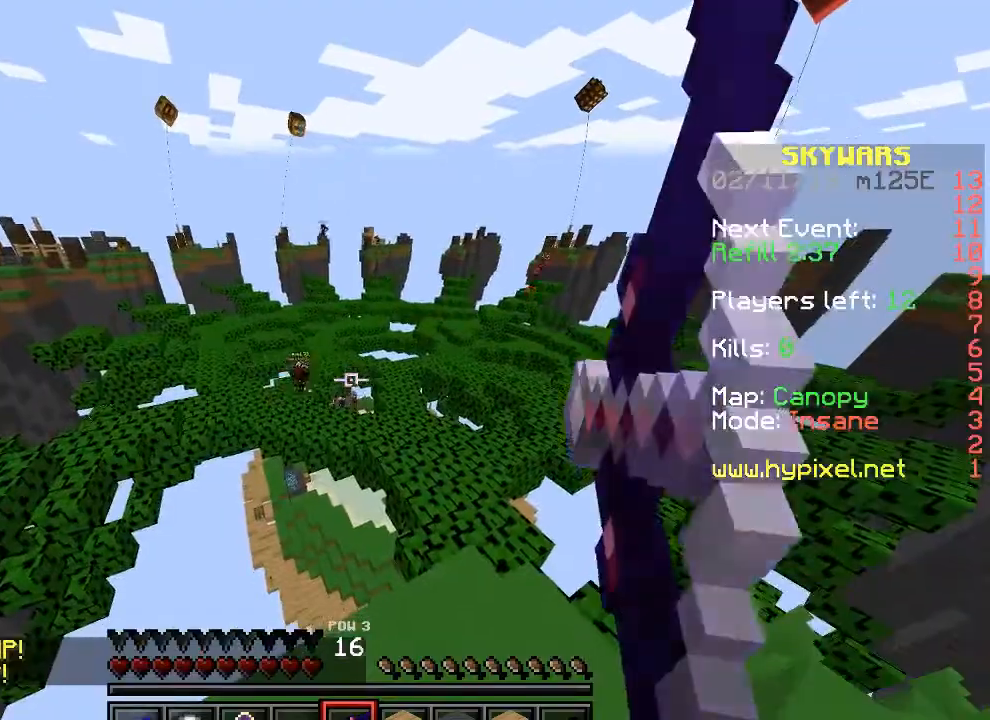
{"keys": ["d", "w"], "events": [[100, "d", "down"], [400, "w", "down"]]}
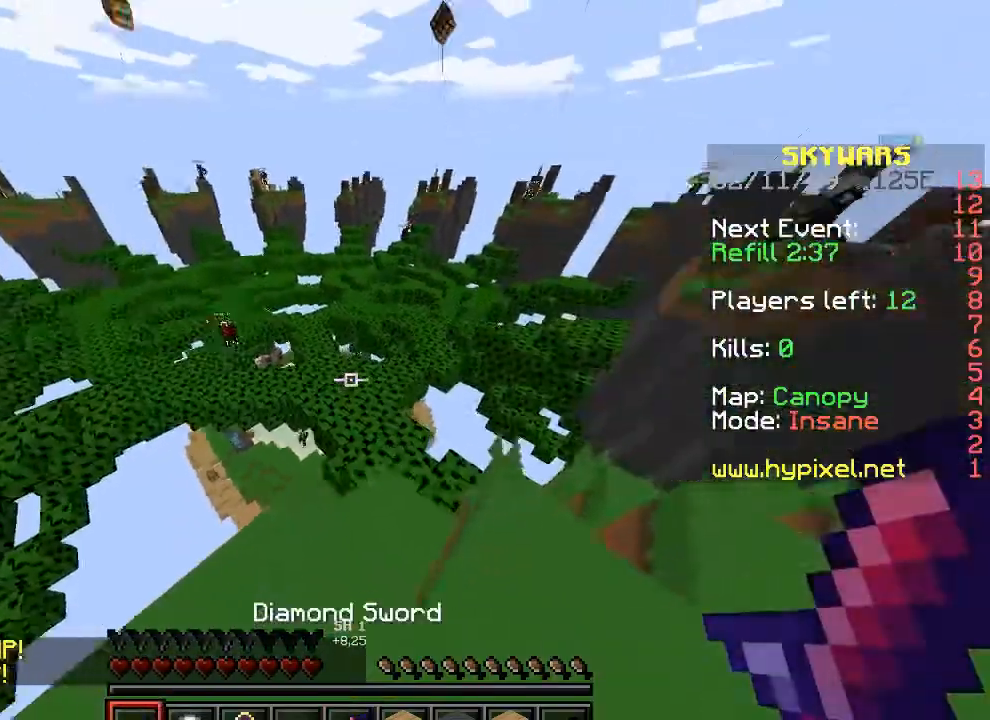
{"keys": ["w"], "events": [[100, "w", "up"], [467, "d", "up"], [500, "w", "down"]]}
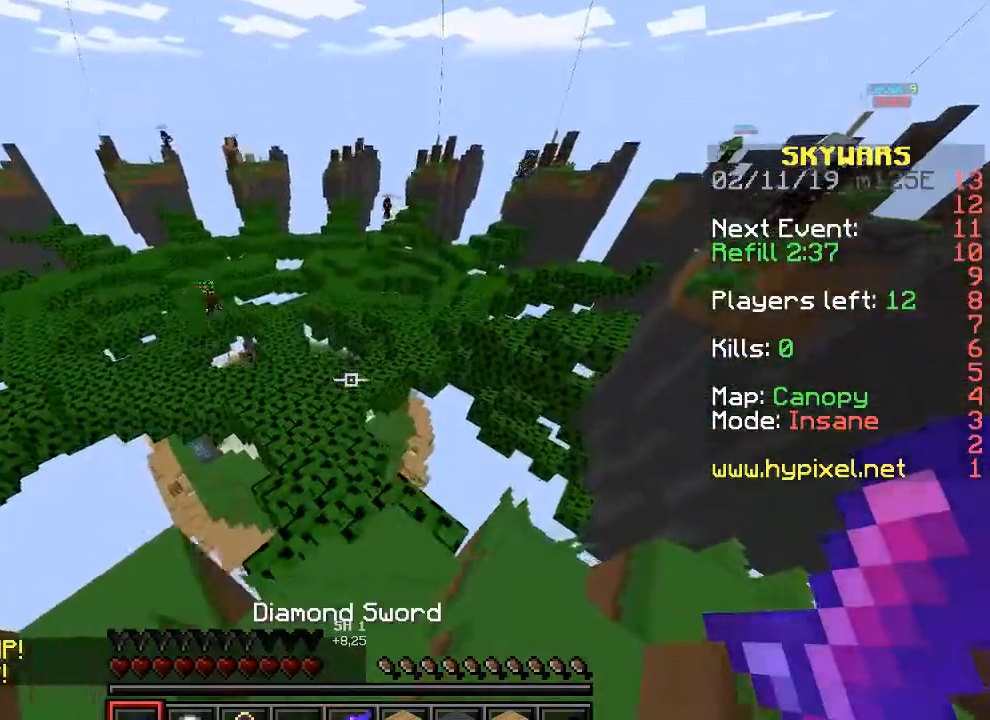
{"keys": [], "events": [[100, "w", "up"]]}
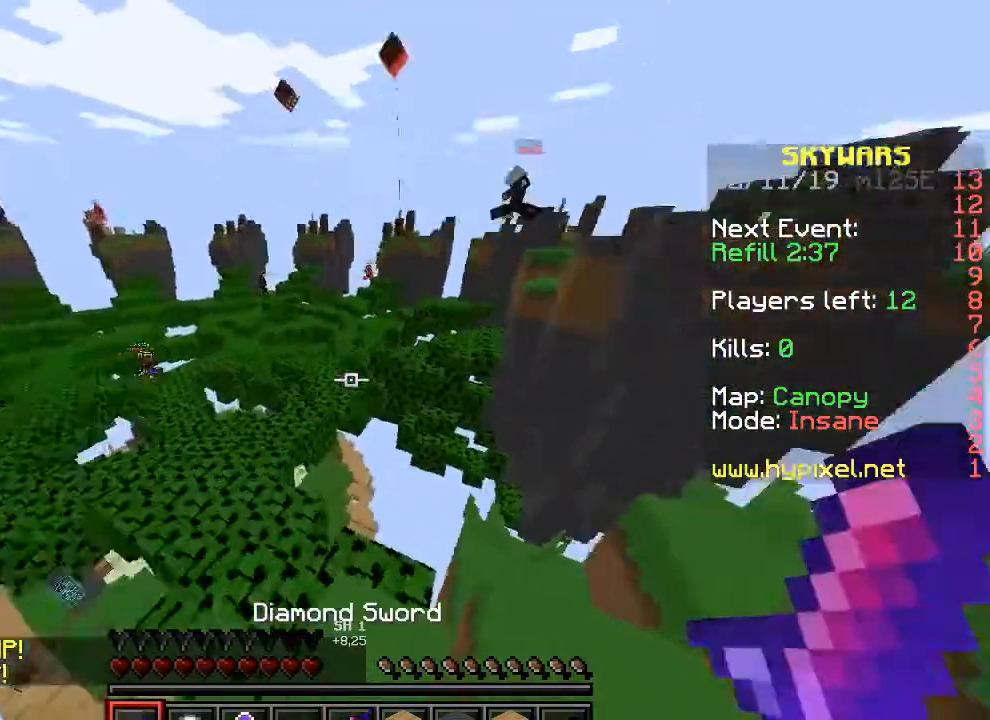
{"keys": [], "events": []}
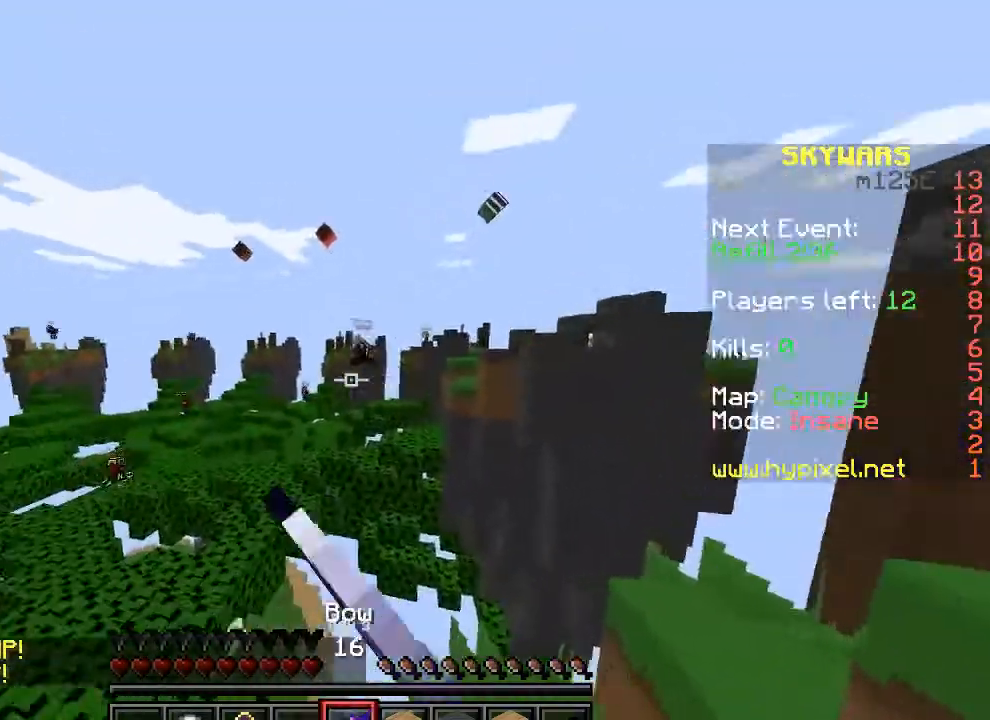
{"keys": [], "events": []}
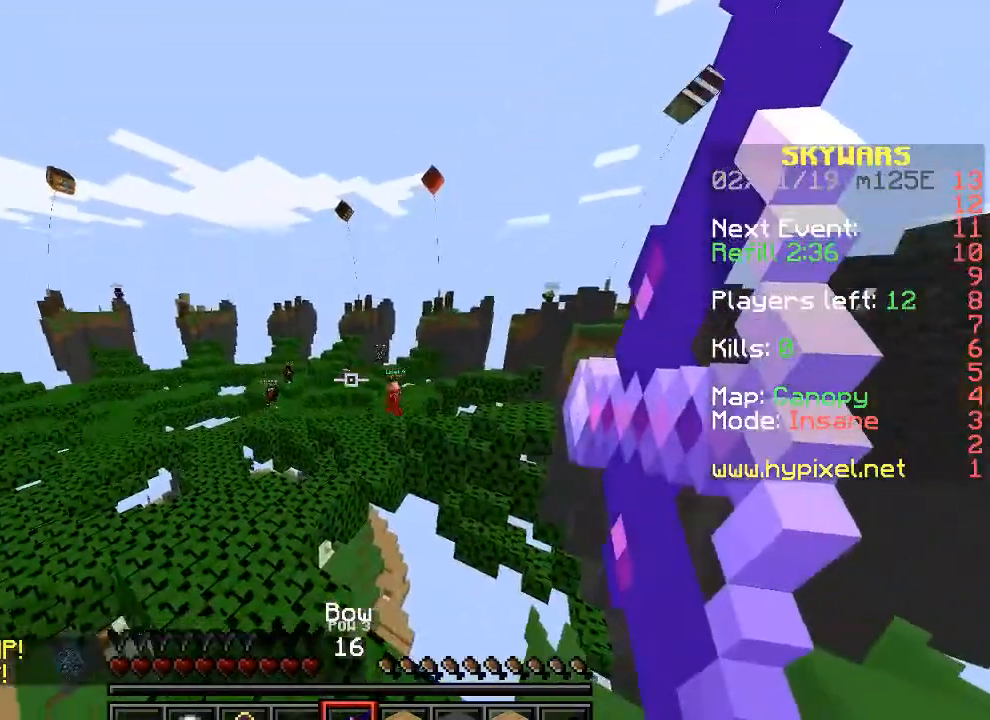
{"keys": [], "events": []}